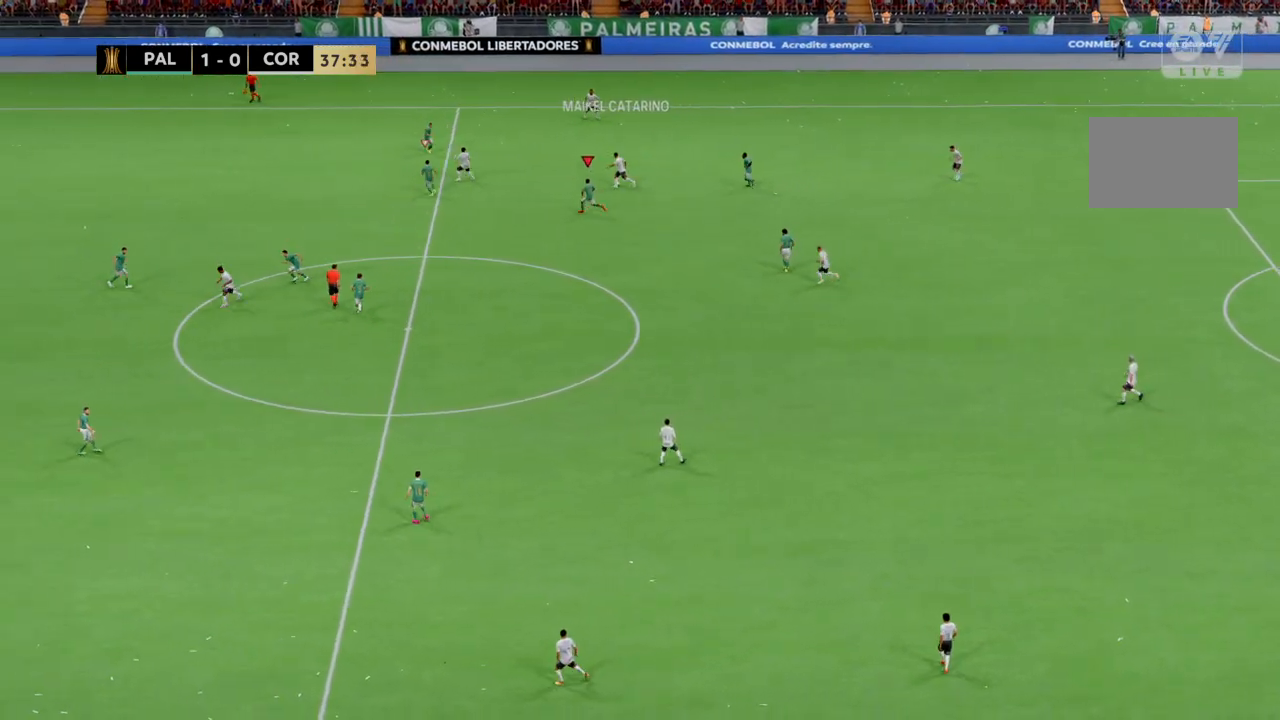
Gameplay with a controller (PlayStation layout); each line is a JSON object with the inputs held at the frame after it. "events" lists button and stick changes between this image and that frame as [ms after this image, input, new state], when the widget could be followed in between. Not read: CROSS L1 L3 R3.
{"buttons": ["R2"], "left_stick": "up-left", "right_stick": "center", "events": []}
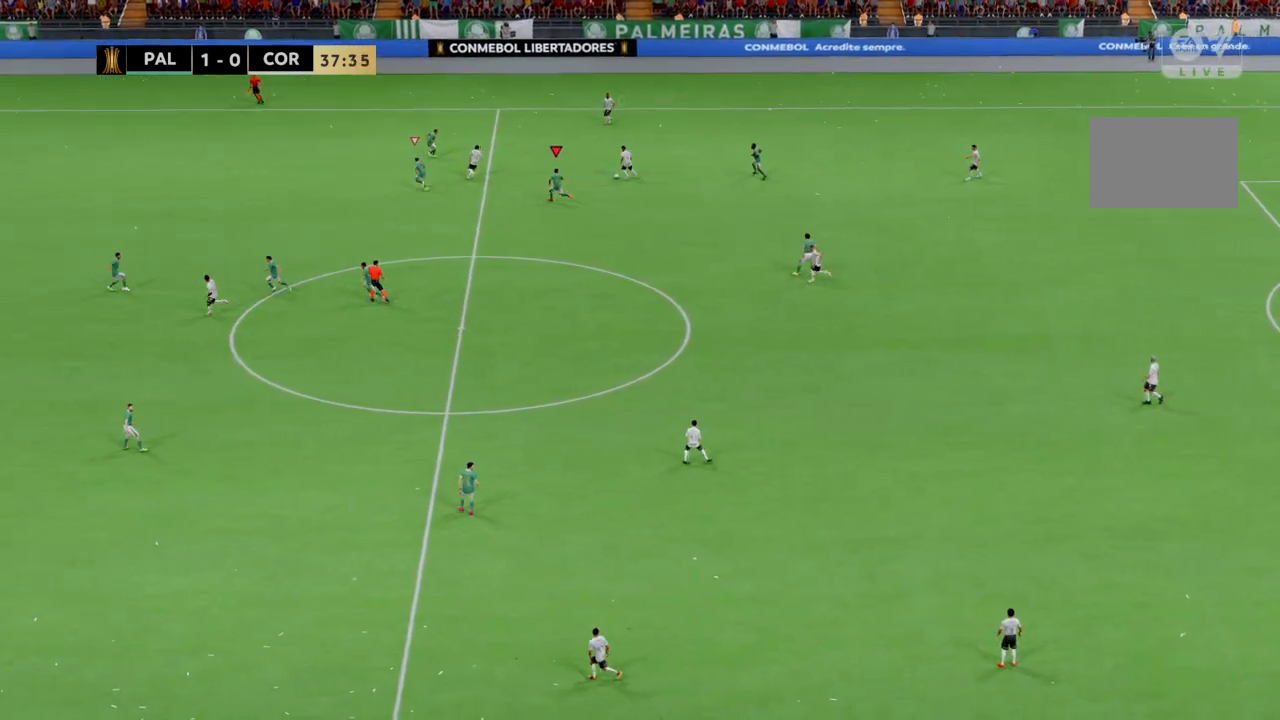
{"buttons": ["R2"], "left_stick": "up-left", "right_stick": "center", "events": []}
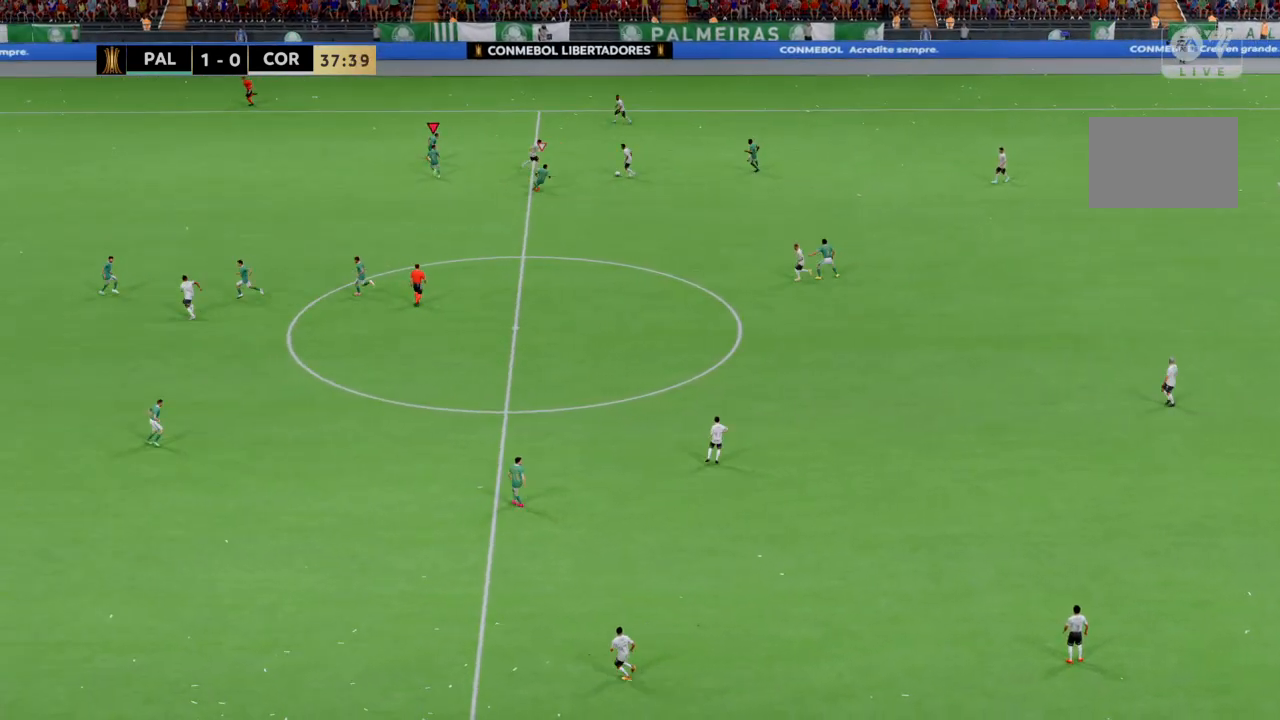
{"buttons": ["R2"], "left_stick": "up-right", "right_stick": "center", "events": [[233, "left_stick", "center"], [300, "left_stick", "up-right"]]}
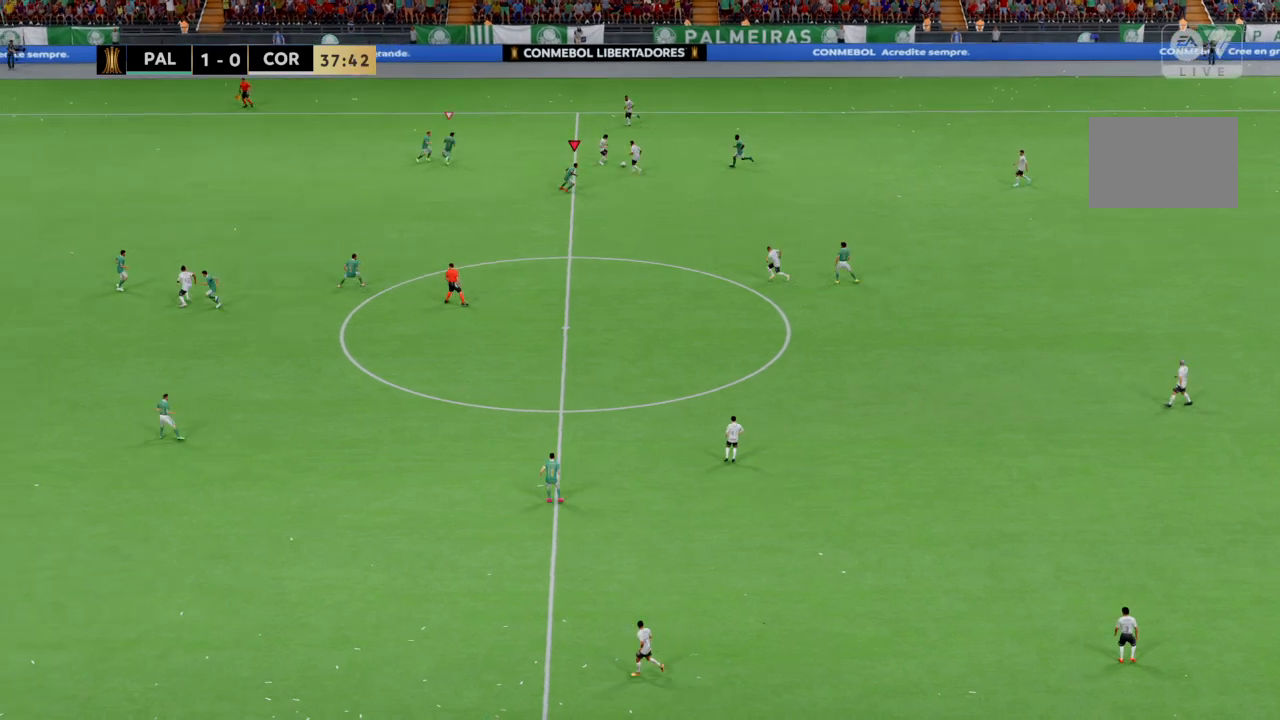
{"buttons": ["R2"], "left_stick": "up-left", "right_stick": "center", "events": [[67, "left_stick", "right"], [401, "left_stick", "up"], [467, "left_stick", "up-left"]]}
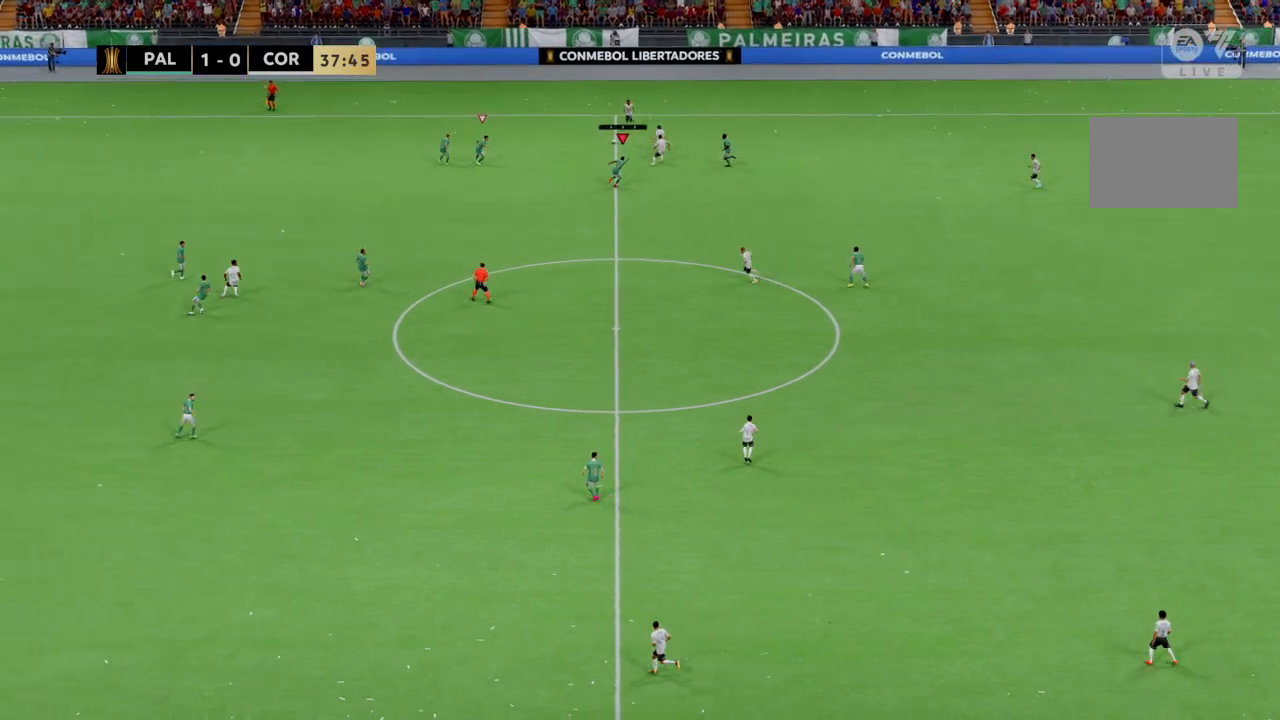
{"buttons": ["R2"], "left_stick": "up", "right_stick": "center", "events": [[333, "R2", "up"], [467, "R2", "down"], [467, "left_stick", "up"]]}
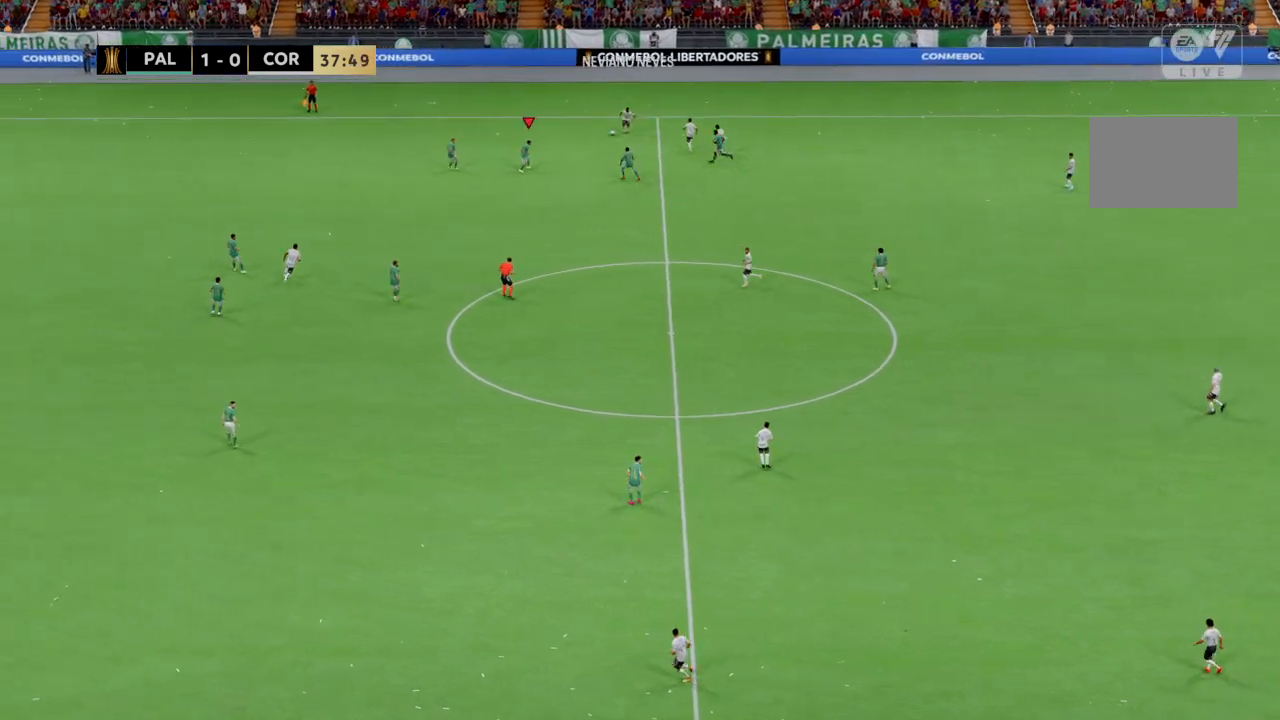
{"buttons": [], "left_stick": "up-left", "right_stick": "center", "events": [[33, "left_stick", "up-right"], [334, "left_stick", "up"], [401, "R2", "up"], [434, "left_stick", "up-left"]]}
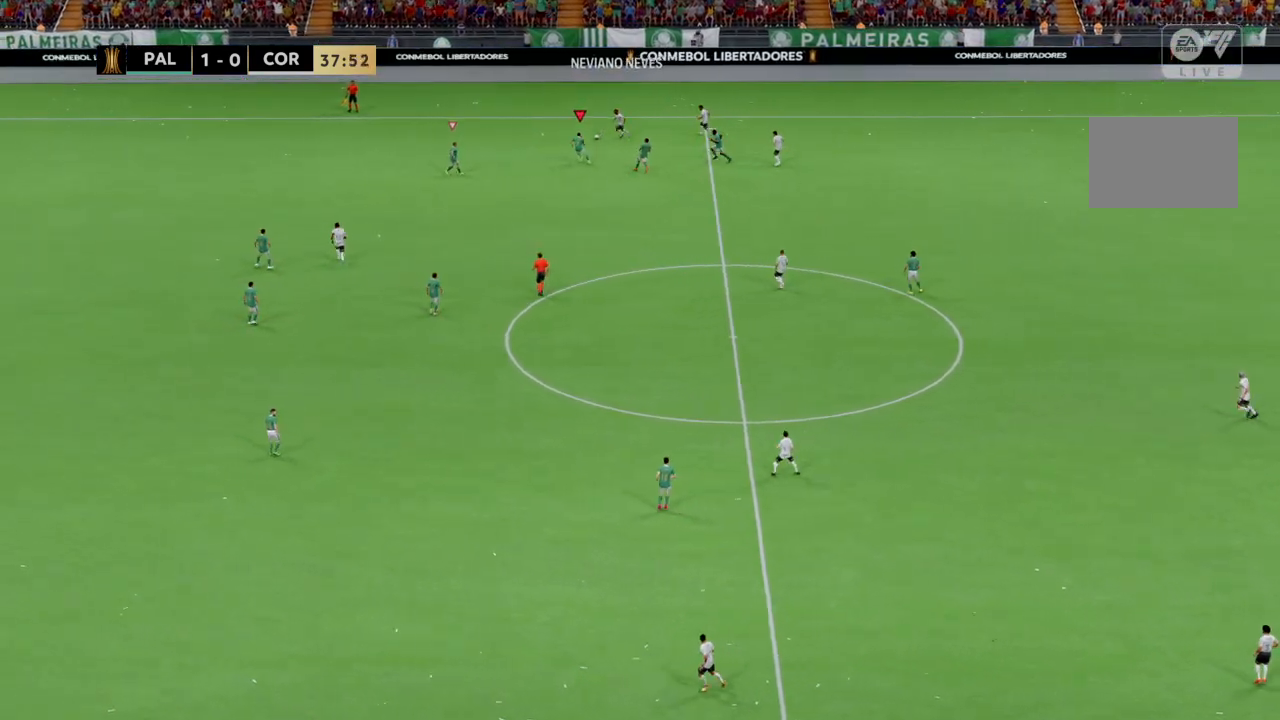
{"buttons": ["R2"], "left_stick": "up-left", "right_stick": "center", "events": [[100, "R2", "down"]]}
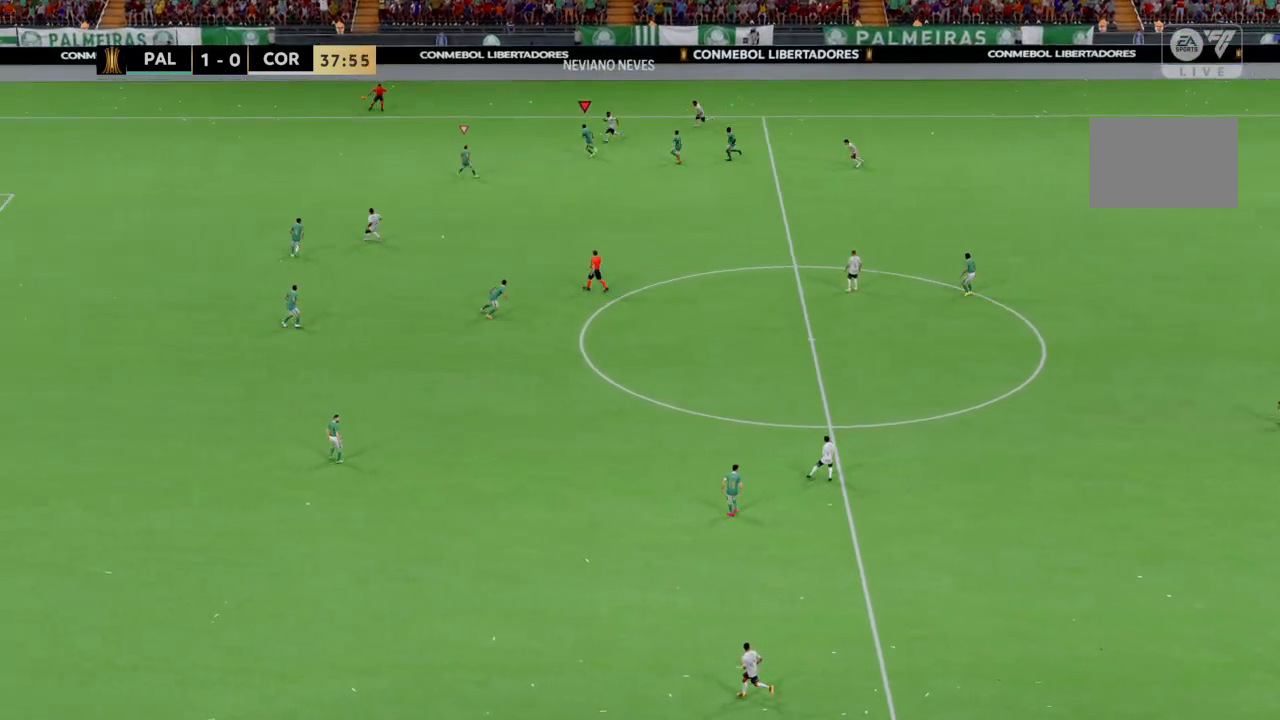
{"buttons": ["R2"], "left_stick": "left", "right_stick": "center", "events": [[100, "left_stick", "left"]]}
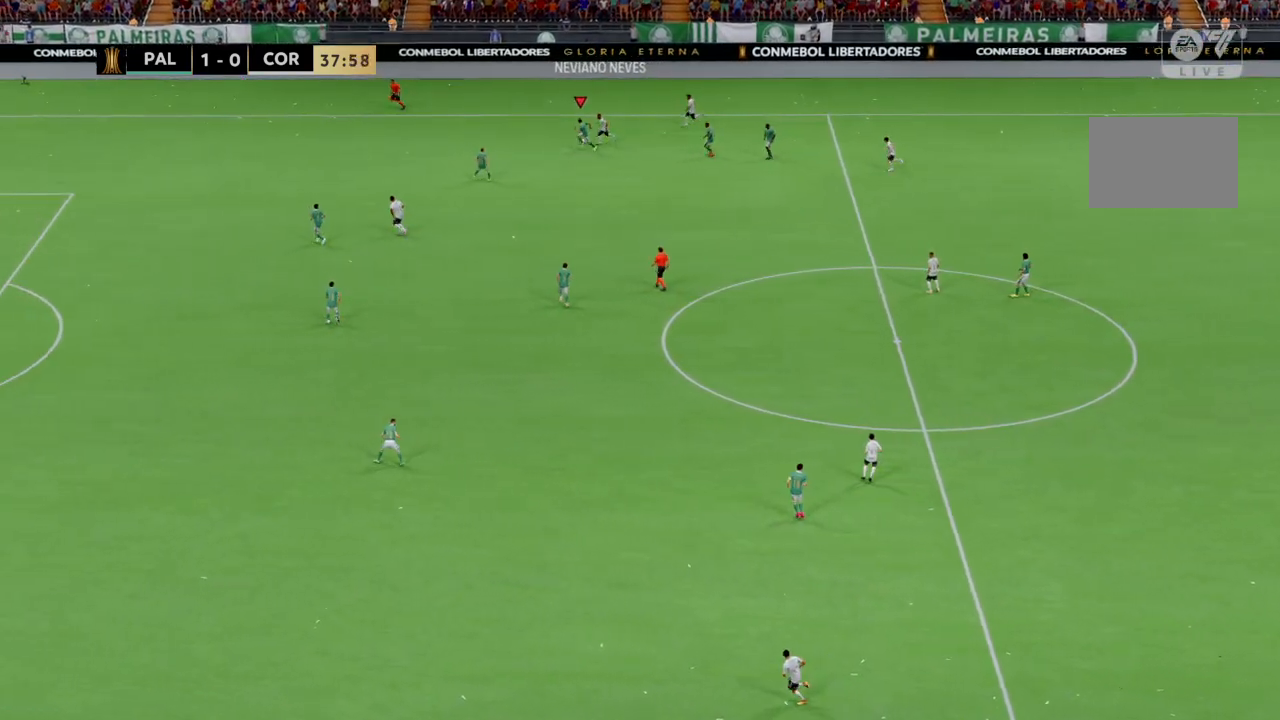
{"buttons": ["R2"], "left_stick": "left", "right_stick": "center", "events": []}
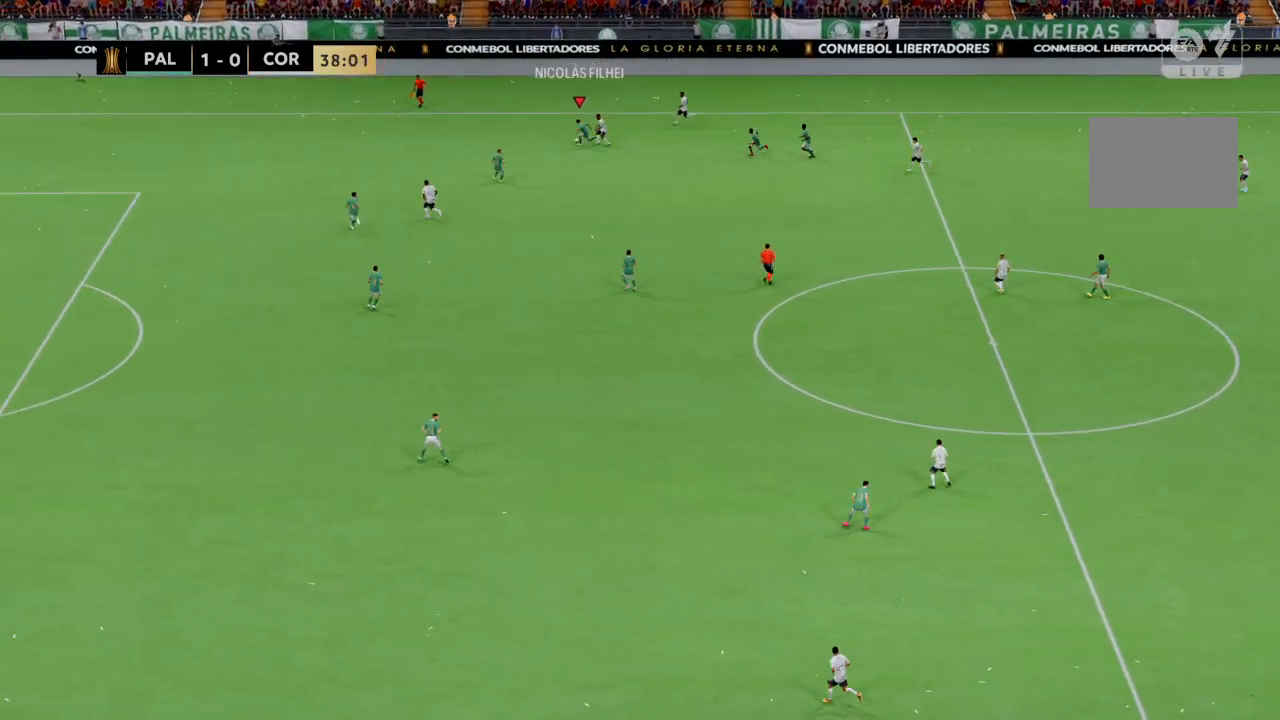
{"buttons": [], "left_stick": "left", "right_stick": "center", "events": [[467, "R2", "up"]]}
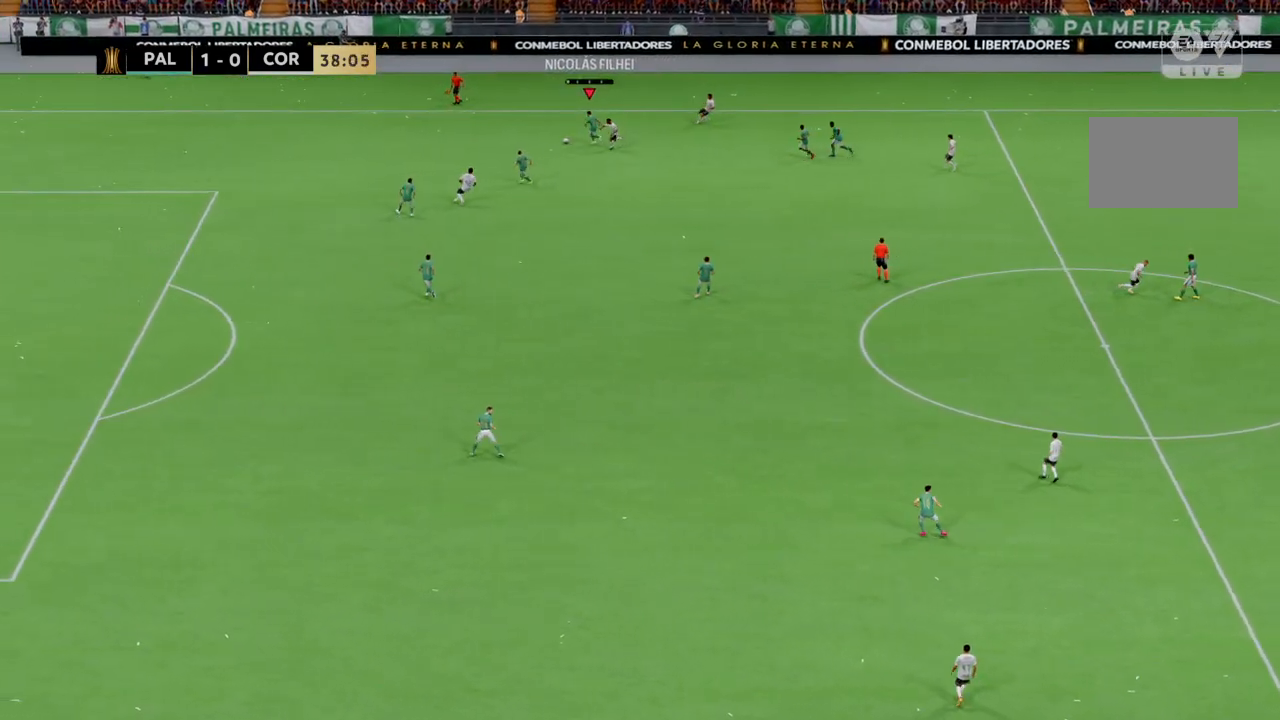
{"buttons": [], "left_stick": "down", "right_stick": "center", "events": [[33, "left_stick", "down-left"], [233, "left_stick", "down"]]}